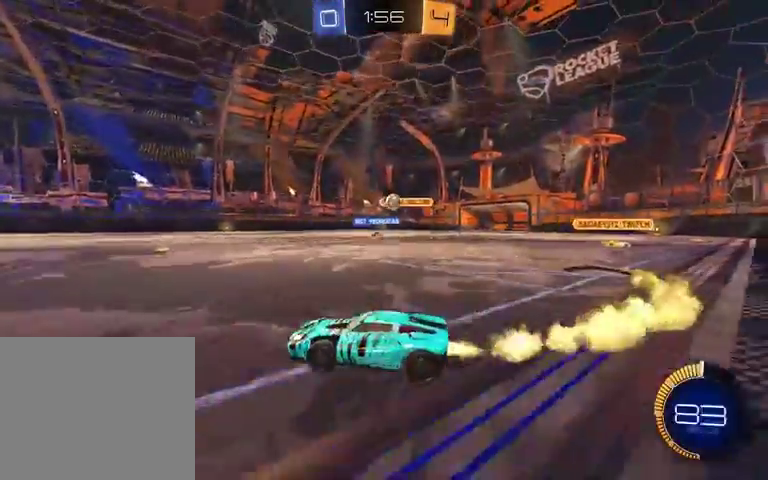
Gameplay with a controller (Xbox layout); each line is a JSON object with the inputs held at the frame after it. "events" lists button and stick changes between this image and that frame as [ms after this image, input, new state], when the widget could be followed in between.
{"buttons": ["L1", "R1", "R2"], "left_stick": "left", "right_stick": "center", "events": [[100, "A", "down"], [100, "left_stick", "left"], [267, "left_stick", "down-left"], [367, "A", "up"], [467, "left_stick", "left"]]}
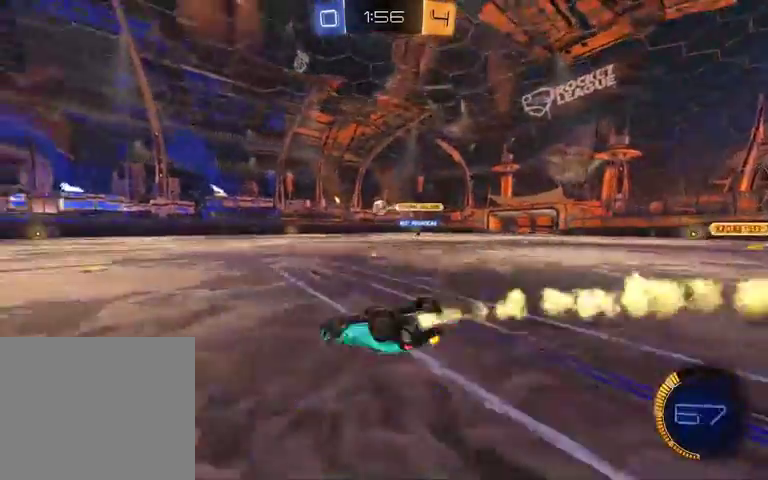
{"buttons": ["R1", "R2"], "left_stick": "center", "right_stick": "center", "events": [[167, "L1", "up"], [167, "left_stick", "center"]]}
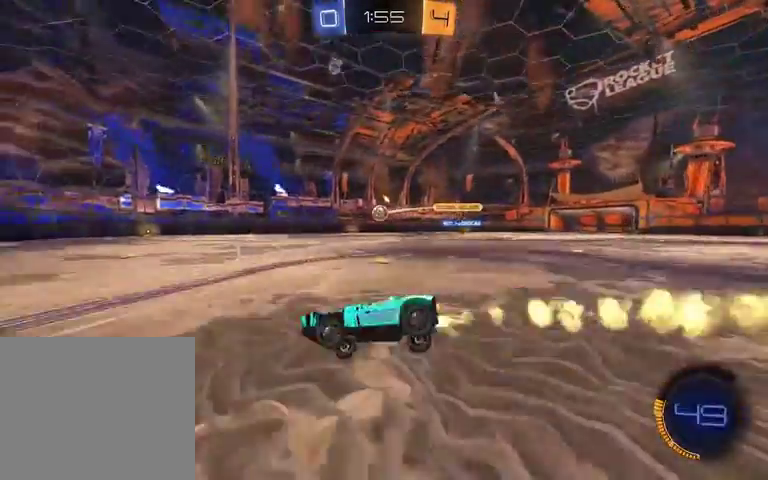
{"buttons": ["R1", "R2"], "left_stick": "center", "right_stick": "center", "events": [[167, "left_stick", "right"], [467, "left_stick", "center"]]}
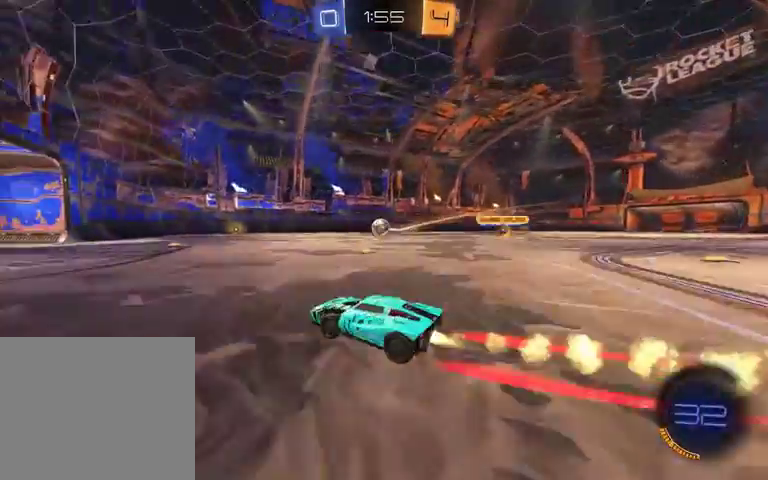
{"buttons": ["A", "L1", "R1", "R2", "L3"], "left_stick": "left", "right_stick": "center", "events": [[167, "left_stick", "right"], [267, "A", "down"], [267, "L1", "down"], [367, "A", "up"], [367, "left_stick", "up-left"], [433, "A", "down"], [433, "L3", "down"], [433, "left_stick", "left"]]}
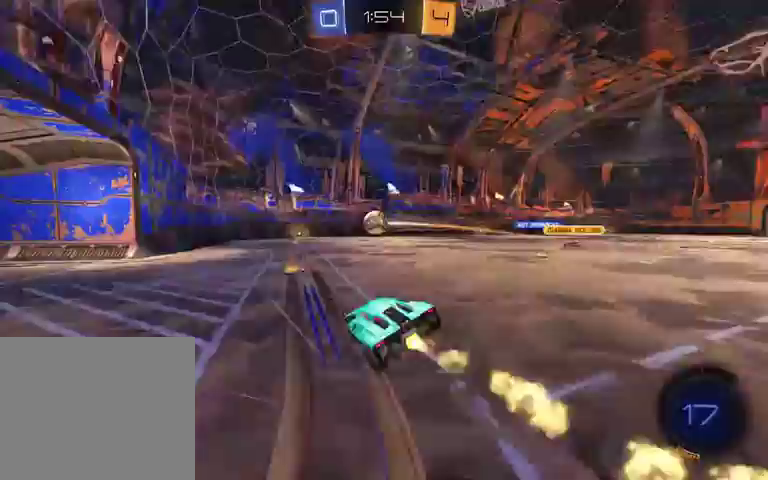
{"buttons": ["L1", "R2"], "left_stick": "up-left", "right_stick": "center"}
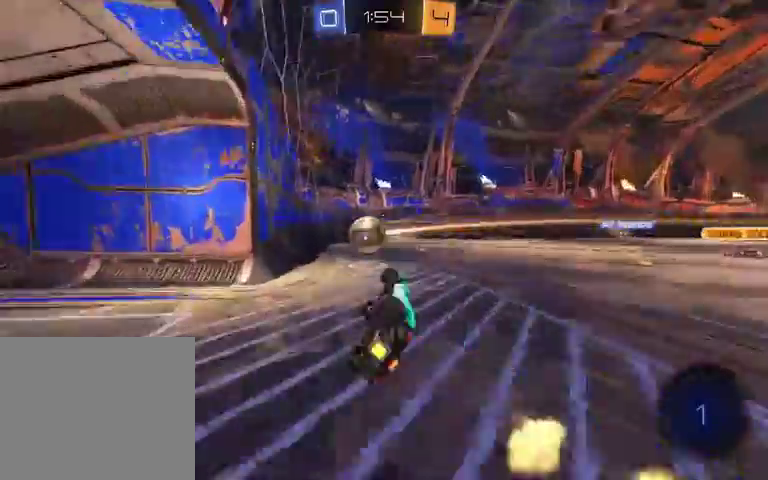
{"buttons": ["R2"], "left_stick": "right", "right_stick": "center", "events": [[67, "L1", "up"], [100, "left_stick", "center"], [167, "left_stick", "right"]]}
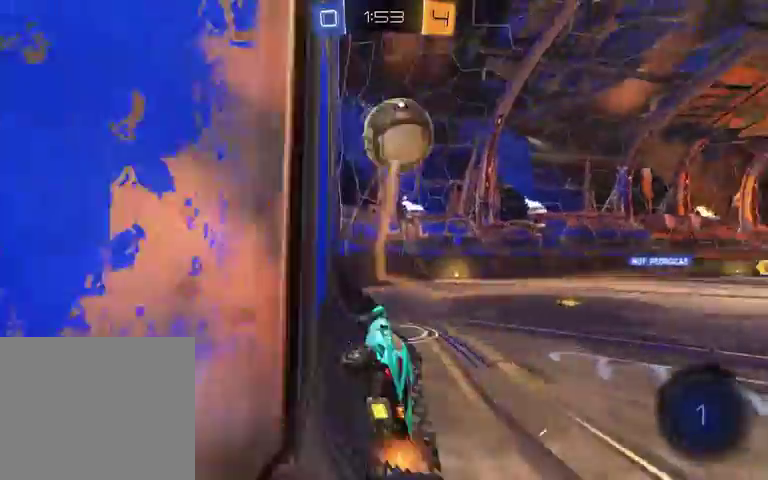
{"buttons": ["L2"], "left_stick": "left", "right_stick": "center", "events": [[67, "left_stick", "left"], [467, "L2", "down"], [467, "R2", "up"]]}
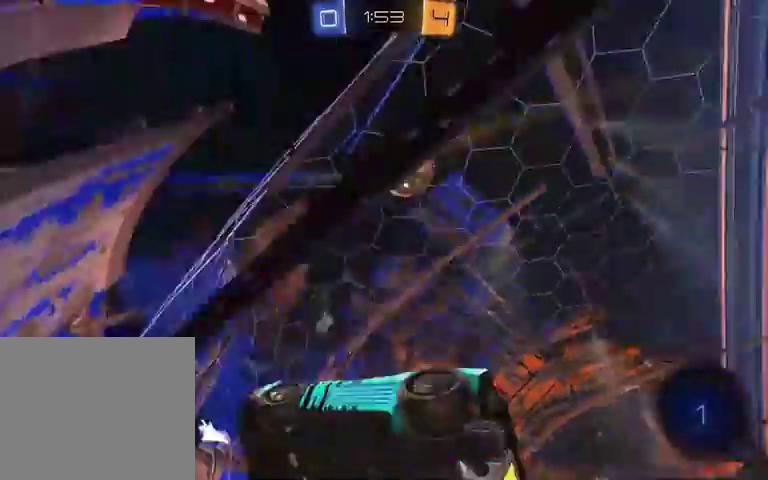
{"buttons": ["R2"], "left_stick": "center", "right_stick": "center", "events": [[167, "L2", "up"], [167, "R2", "down"], [433, "left_stick", "center"]]}
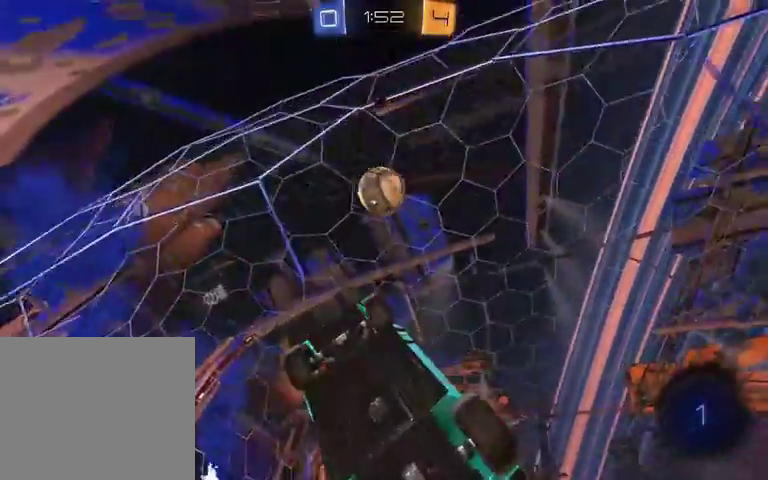
{"buttons": ["A", "R2"], "left_stick": "center", "right_stick": "center", "events": [[200, "left_stick", "right"], [367, "left_stick", "center"], [467, "A", "down"]]}
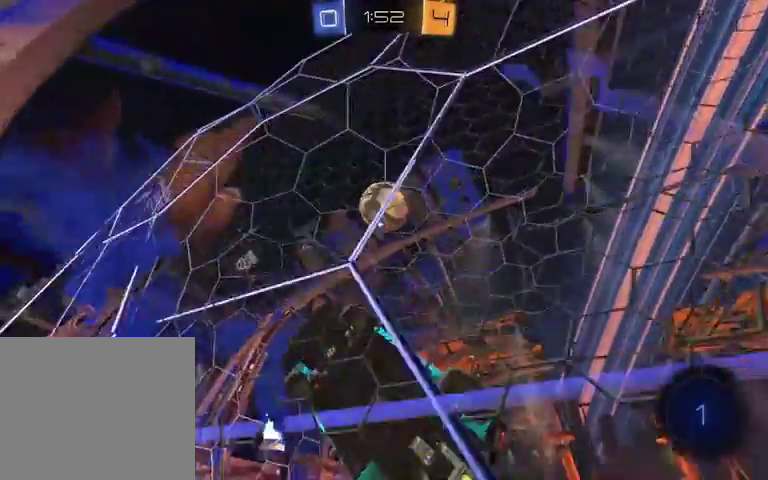
{"buttons": ["R1", "R2"], "left_stick": "right", "right_stick": "center", "events": [[67, "L1", "down"], [67, "left_stick", "down-left"], [133, "left_stick", "left"], [200, "A", "up"], [300, "R1", "down"], [300, "left_stick", "up"], [367, "L1", "up"], [400, "left_stick", "center"], [500, "left_stick", "right"]]}
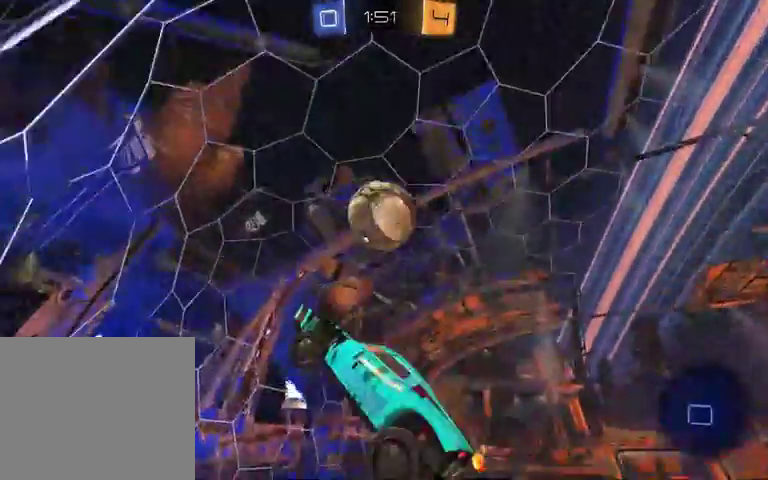
{"buttons": ["L1", "R2"], "left_stick": "up-right", "right_stick": "center", "events": [[67, "A", "down"], [67, "L1", "down"], [67, "left_stick", "up-right"], [367, "A", "up"], [467, "R1", "up"]]}
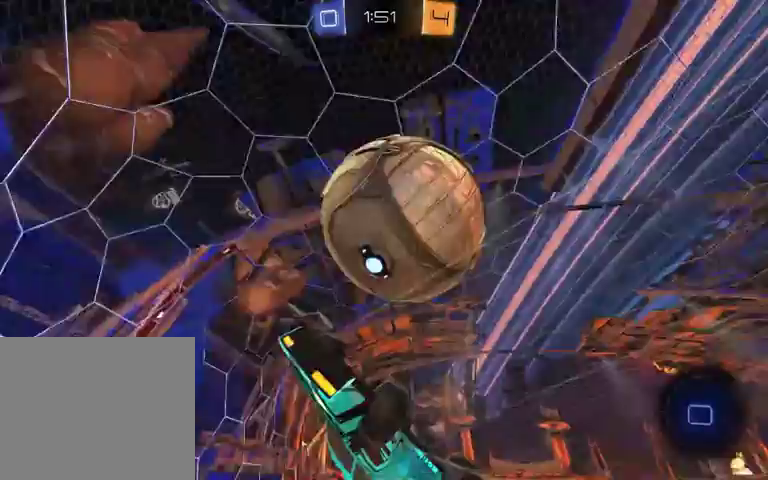
{"buttons": ["R2"], "left_stick": "center", "right_stick": "center", "events": [[133, "L1", "up"], [467, "left_stick", "center"]]}
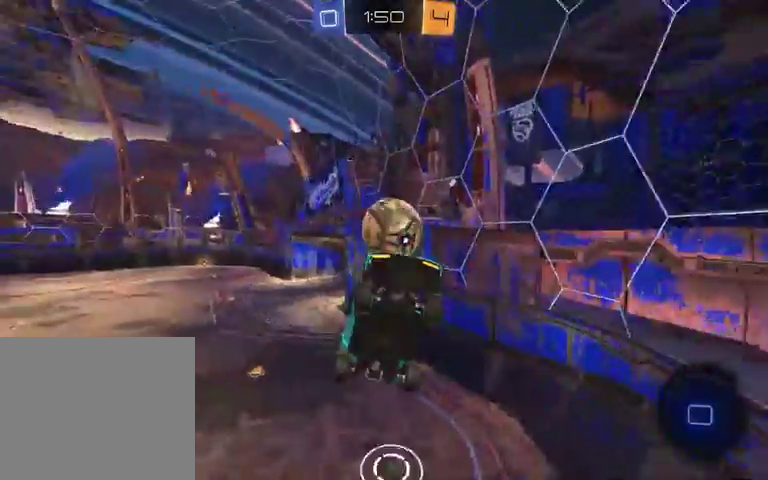
{"buttons": ["R2"], "left_stick": "right", "right_stick": "center", "events": [[167, "left_stick", "right"]]}
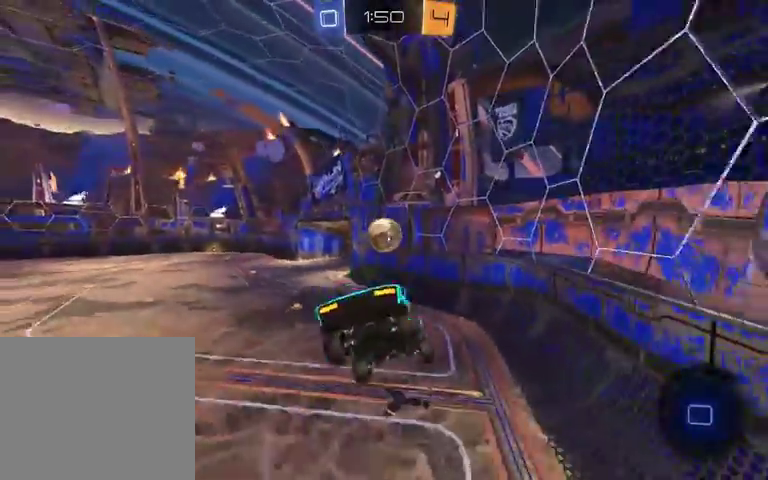
{"buttons": ["R2"], "left_stick": "right", "right_stick": "center", "events": []}
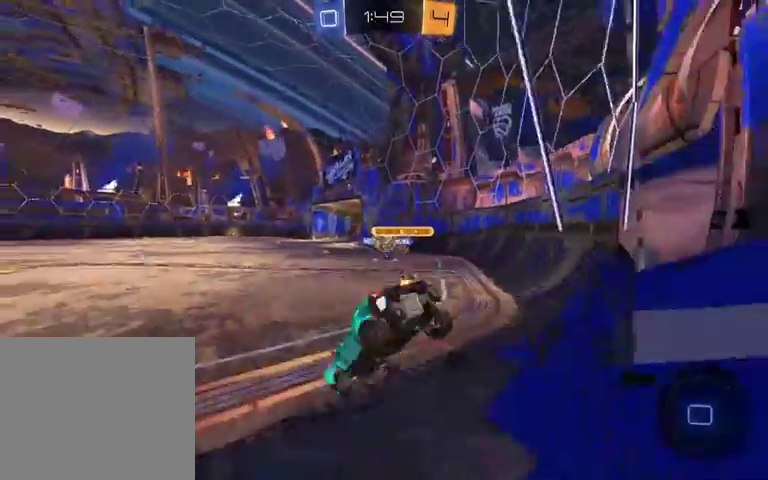
{"buttons": ["R2"], "left_stick": "center", "right_stick": "center", "events": [[433, "left_stick", "center"]]}
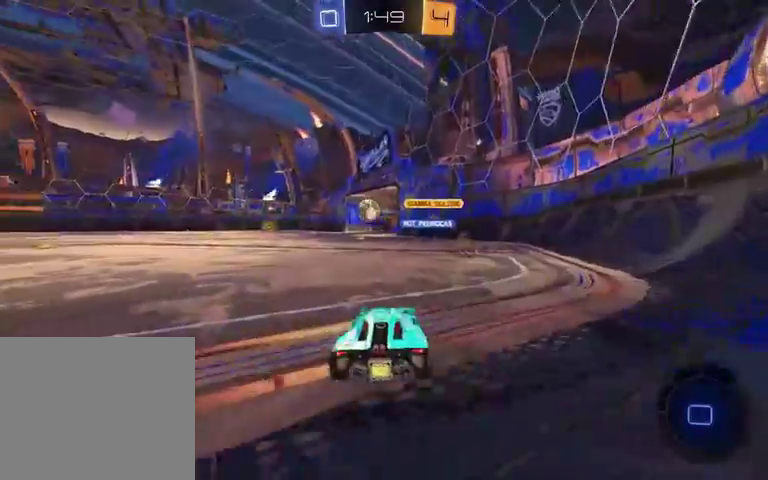
{"buttons": ["R1", "R2"], "left_stick": "right", "right_stick": "center", "events": [[67, "R1", "down"], [67, "left_stick", "left"], [233, "left_stick", "center"], [400, "left_stick", "right"]]}
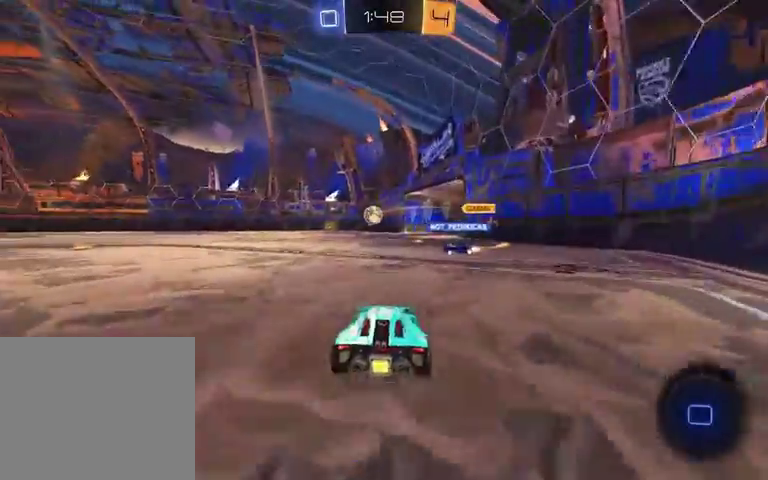
{"buttons": ["A", "L1", "R1", "R2"], "left_stick": "down-left", "right_stick": "center", "events": [[67, "A", "down"], [67, "L1", "down"], [67, "left_stick", "up"], [167, "left_stick", "up-left"], [233, "left_stick", "left"], [367, "left_stick", "down-left"]]}
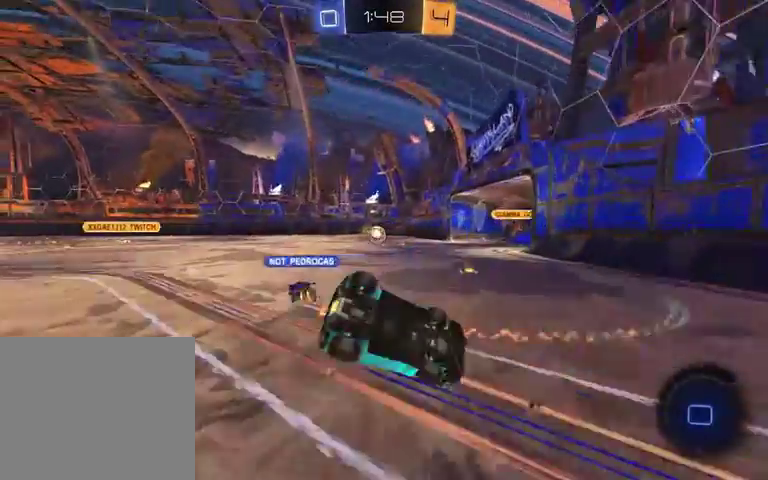
{"buttons": ["R2"], "left_stick": "left", "right_stick": "center", "events": [[67, "A", "up"], [200, "R1", "up"], [200, "left_stick", "left"], [400, "L1", "up"]]}
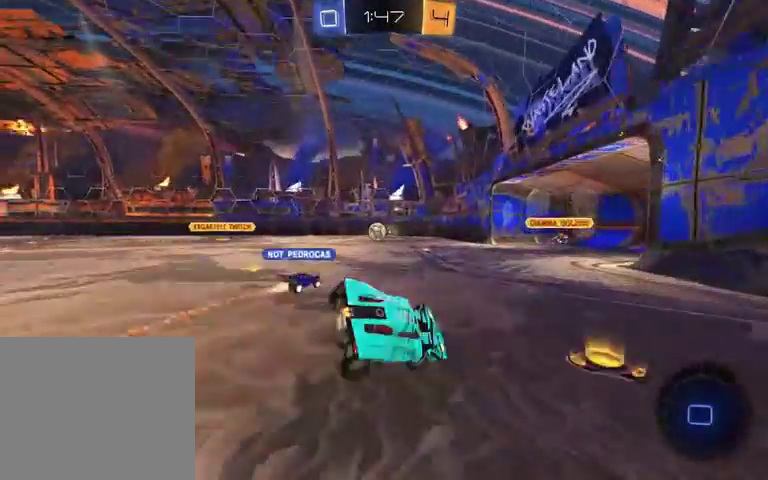
{"buttons": ["R1", "R2"], "left_stick": "left", "right_stick": "center", "events": [[67, "R1", "down"], [67, "left_stick", "center"], [300, "left_stick", "left"]]}